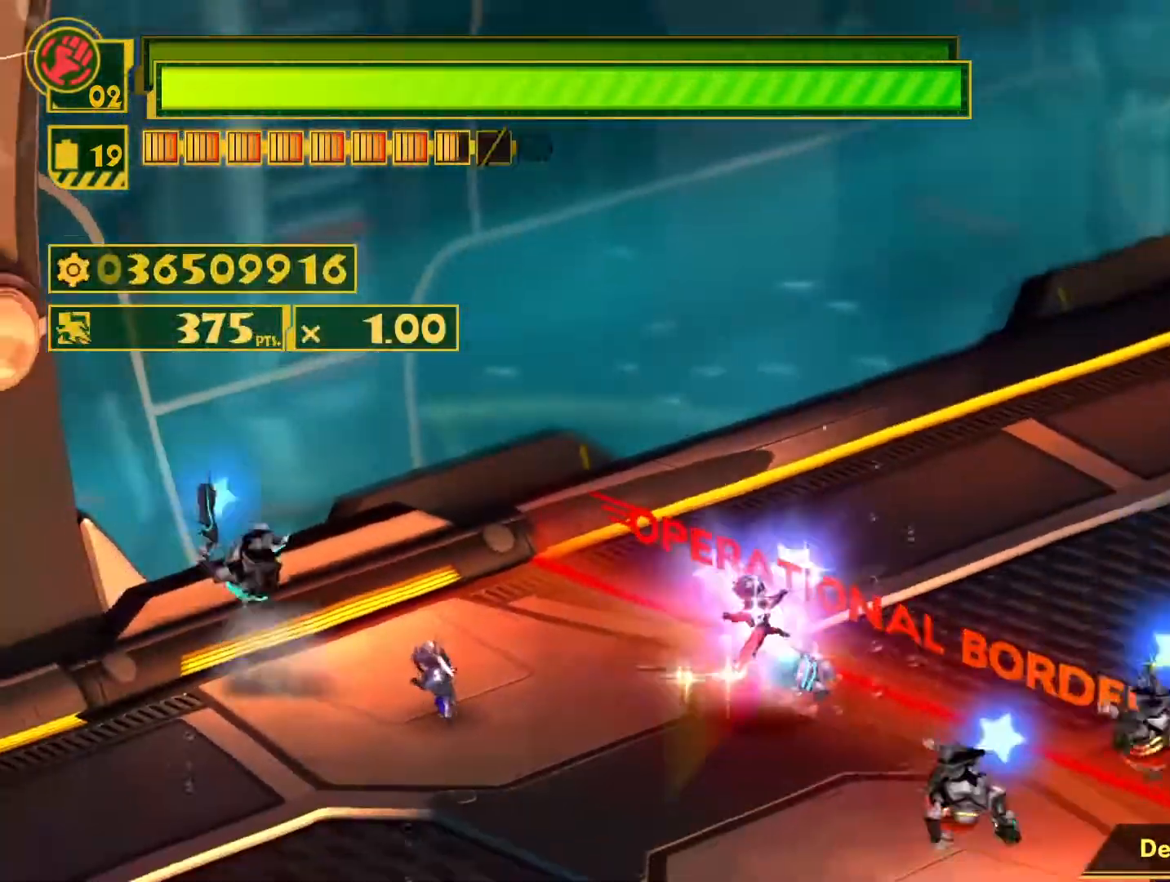
Gameplay with a controller (PlayStation layout); each line is a JSON object with the inputs held at the frame after it. "events" lists button and stick changes between this image and that frame as [ms after this image, input, new state], when the widget could be followed in between.
{"buttons": ["L1"], "left_stick": "up", "right_stick": "center", "events": [[50, "CIRCLE", "down"], [167, "CIRCLE", "up"], [217, "CIRCLE", "down"], [333, "CIRCLE", "up"], [417, "CIRCLE", "down"], [500, "CIRCLE", "up"]]}
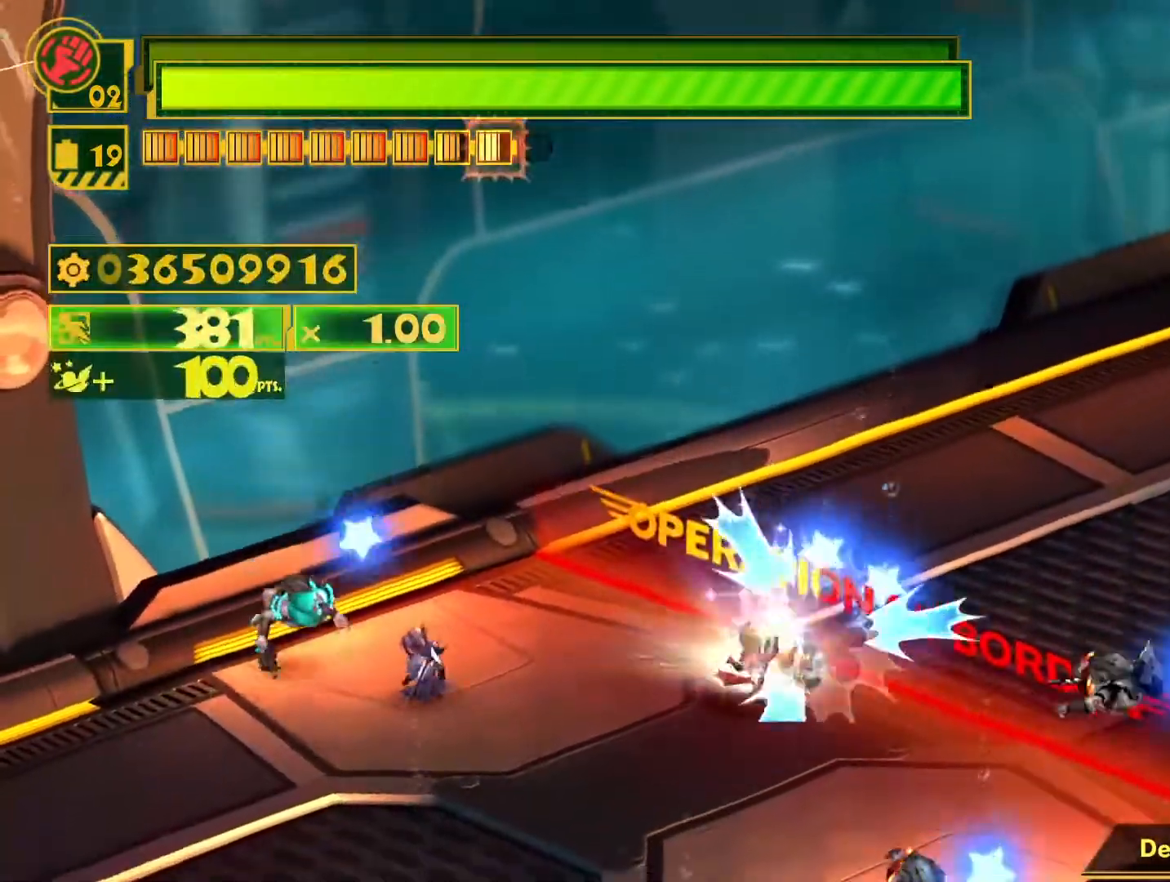
{"buttons": ["CIRCLE", "L1"], "left_stick": "up", "right_stick": "center", "events": [[83, "CIRCLE", "down"], [183, "CIRCLE", "up"], [267, "CIRCLE", "down"], [350, "CIRCLE", "up"], [433, "CIRCLE", "down"]]}
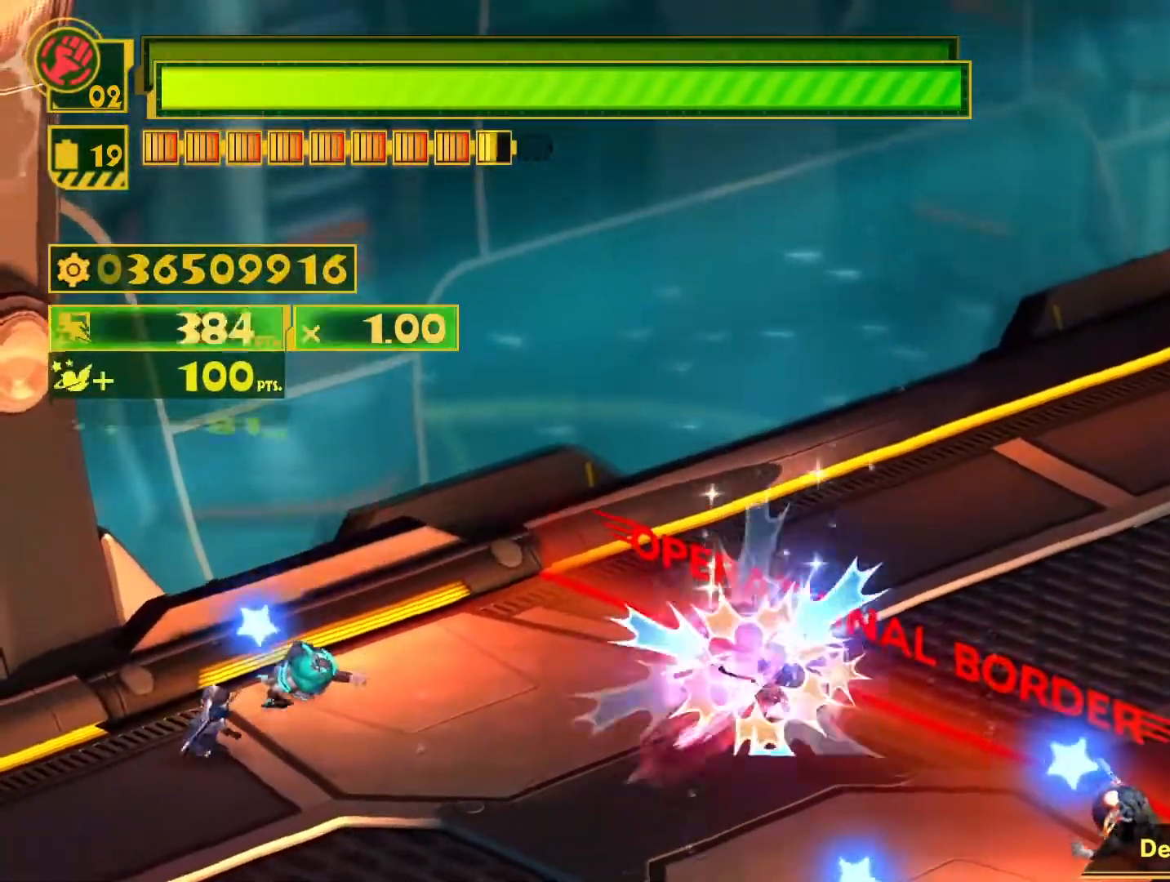
{"buttons": ["CIRCLE", "L1"], "left_stick": "up", "right_stick": "center", "events": [[17, "CIRCLE", "up"], [100, "CIRCLE", "down"], [200, "CIRCLE", "up"], [283, "CIRCLE", "down"], [367, "CIRCLE", "up"], [450, "CIRCLE", "down"]]}
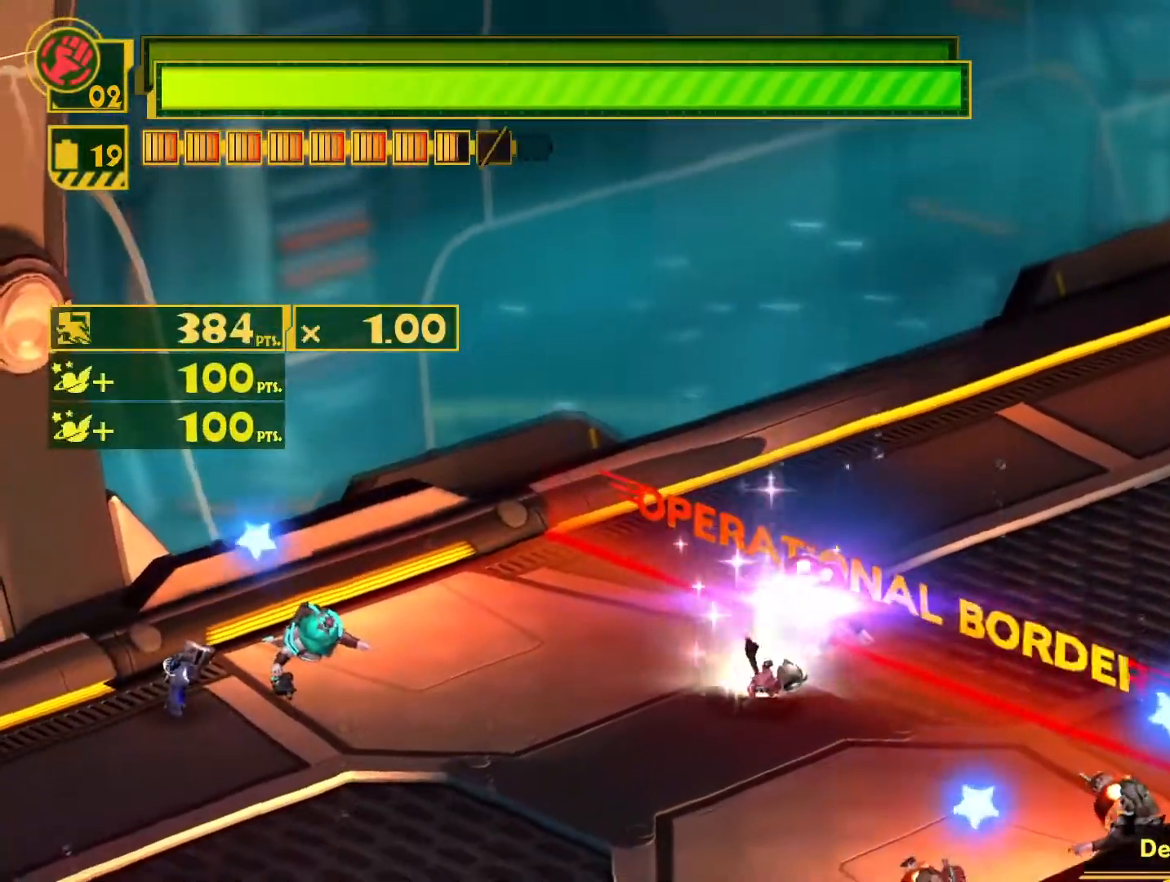
{"buttons": ["SQUARE", "L1"], "left_stick": "down-right", "right_stick": "center", "events": [[33, "CIRCLE", "up"], [167, "left_stick", "right"], [183, "SQUARE", "down"], [233, "left_stick", "down-right"]]}
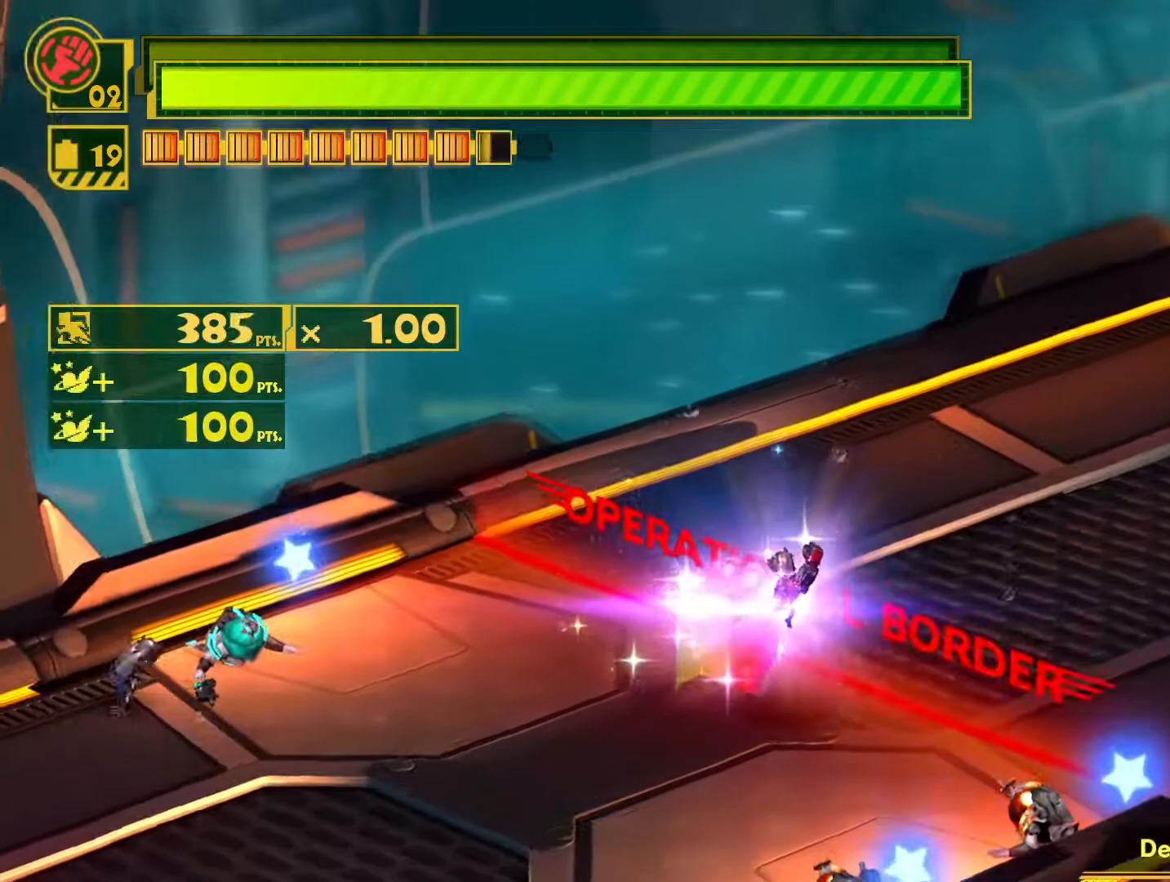
{"buttons": ["CIRCLE", "L1"], "left_stick": "down-right", "right_stick": "center", "events": [[67, "SQUARE", "up"], [433, "CIRCLE", "down"]]}
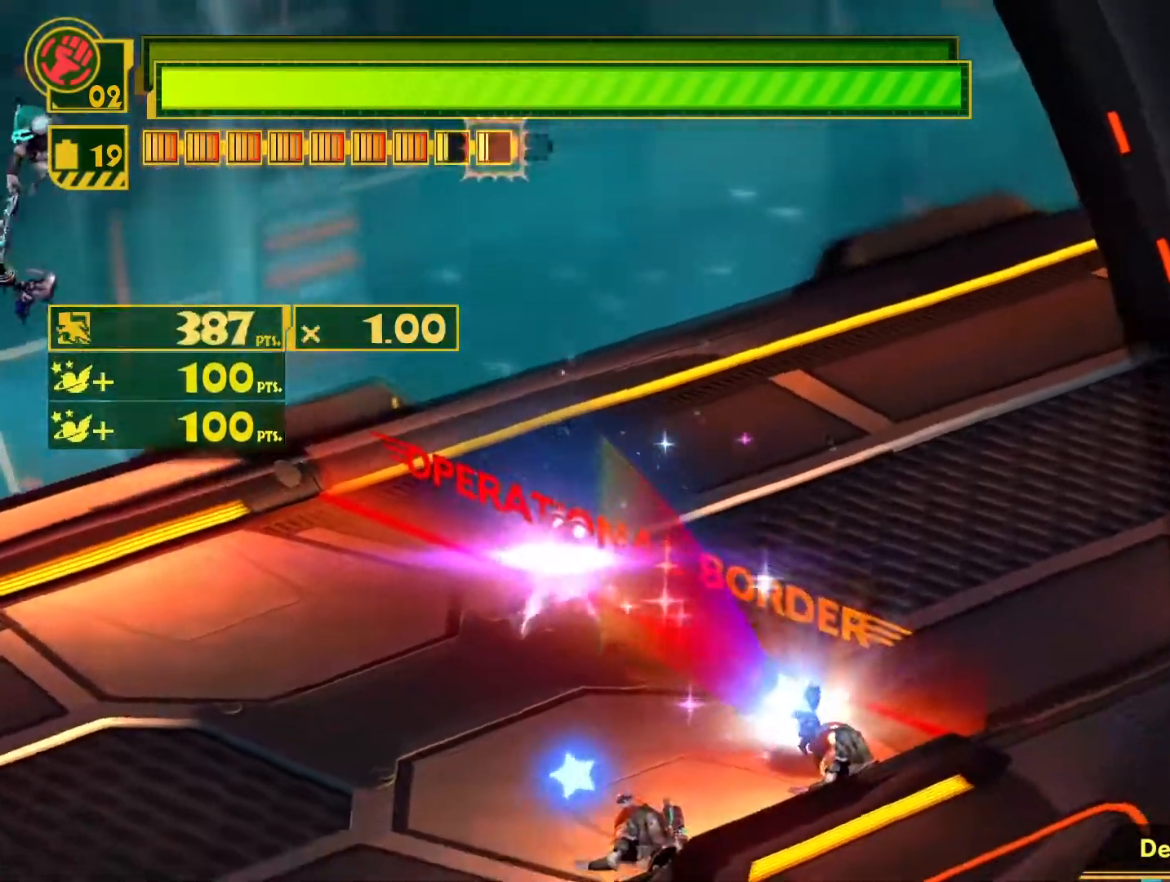
{"buttons": ["CIRCLE", "L1"], "left_stick": "down-right", "right_stick": "center", "events": [[17, "CIRCLE", "up"], [100, "CIRCLE", "down"], [183, "CIRCLE", "up"], [267, "CIRCLE", "down"], [367, "CIRCLE", "up"], [450, "CIRCLE", "down"]]}
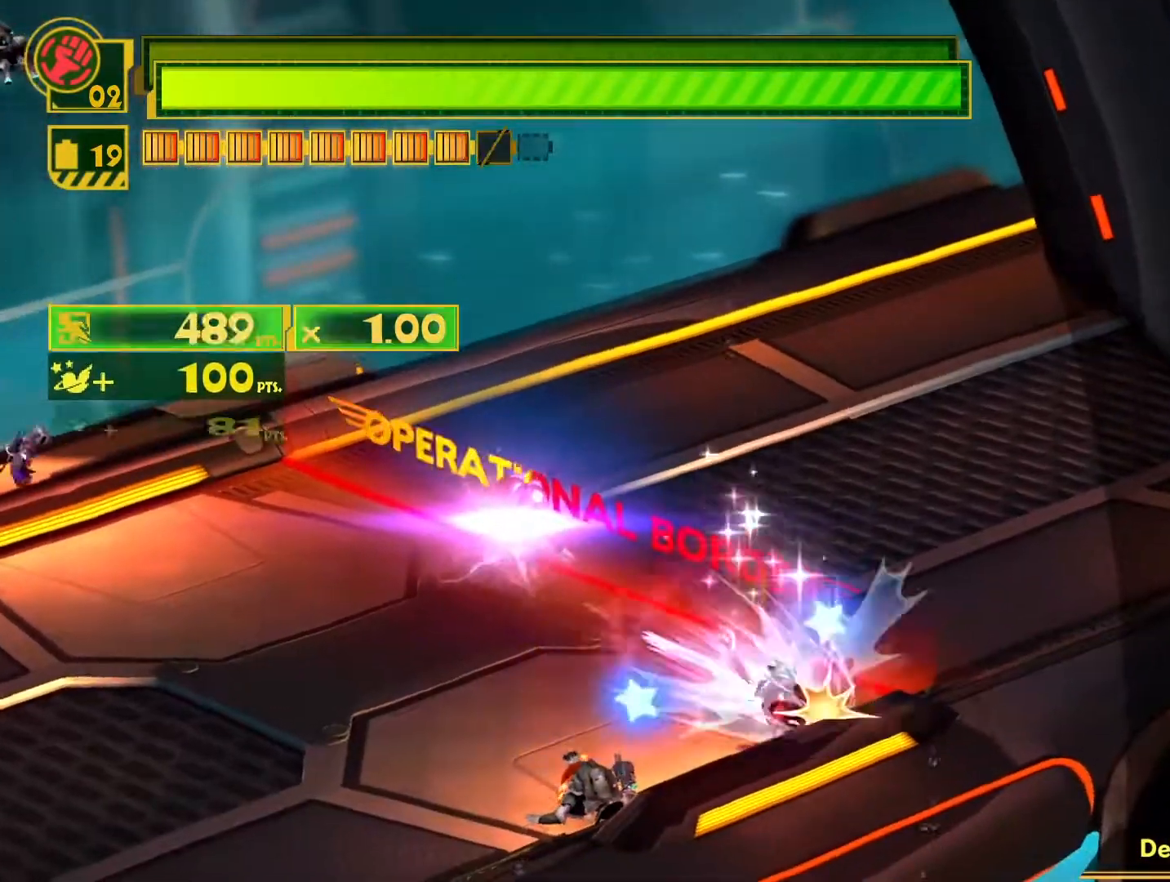
{"buttons": ["L1"], "left_stick": "down-right", "right_stick": "center", "events": [[50, "CIRCLE", "up"], [133, "CIRCLE", "down"], [233, "CIRCLE", "up"], [317, "CIRCLE", "down"], [417, "CIRCLE", "up"]]}
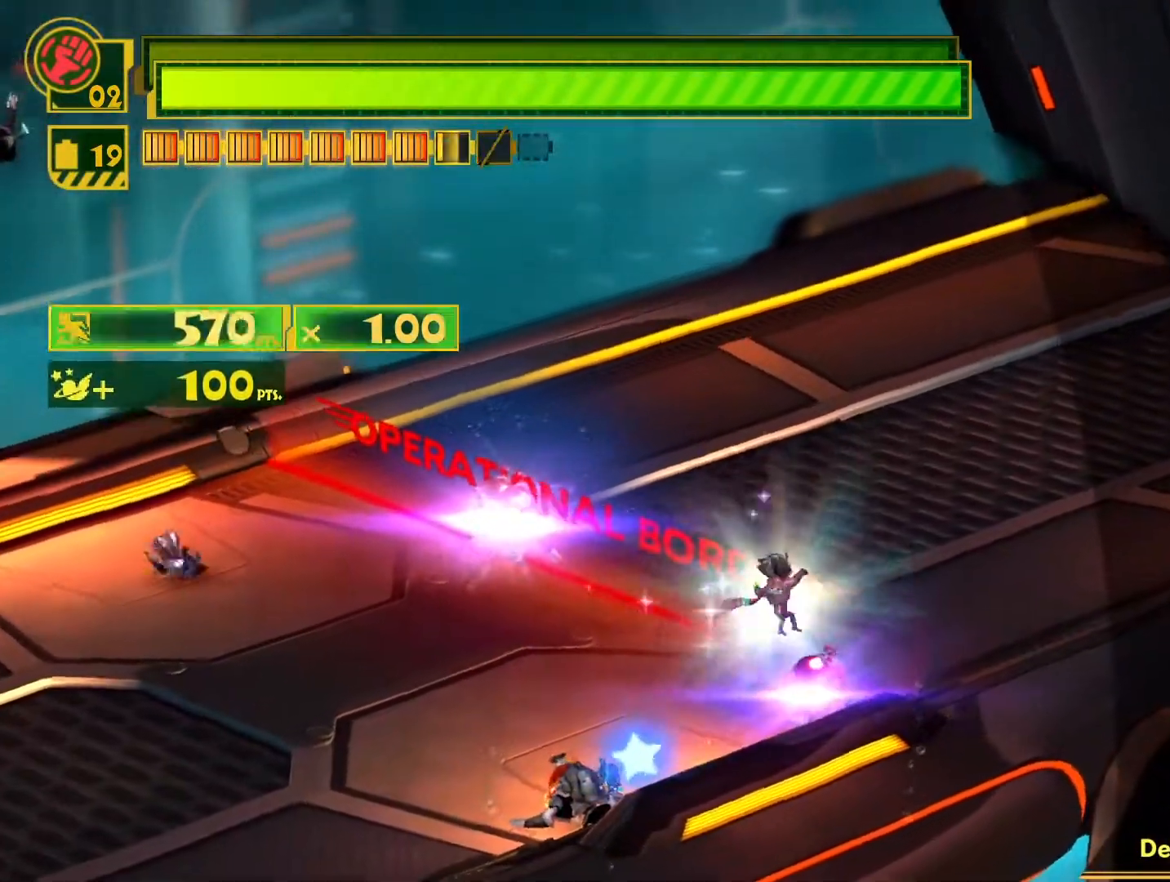
{"buttons": ["CIRCLE", "L1"], "left_stick": "down", "right_stick": "center", "events": [[133, "left_stick", "down-left"], [150, "SQUARE", "down"], [317, "SQUARE", "up"], [450, "CIRCLE", "down"], [500, "left_stick", "down"]]}
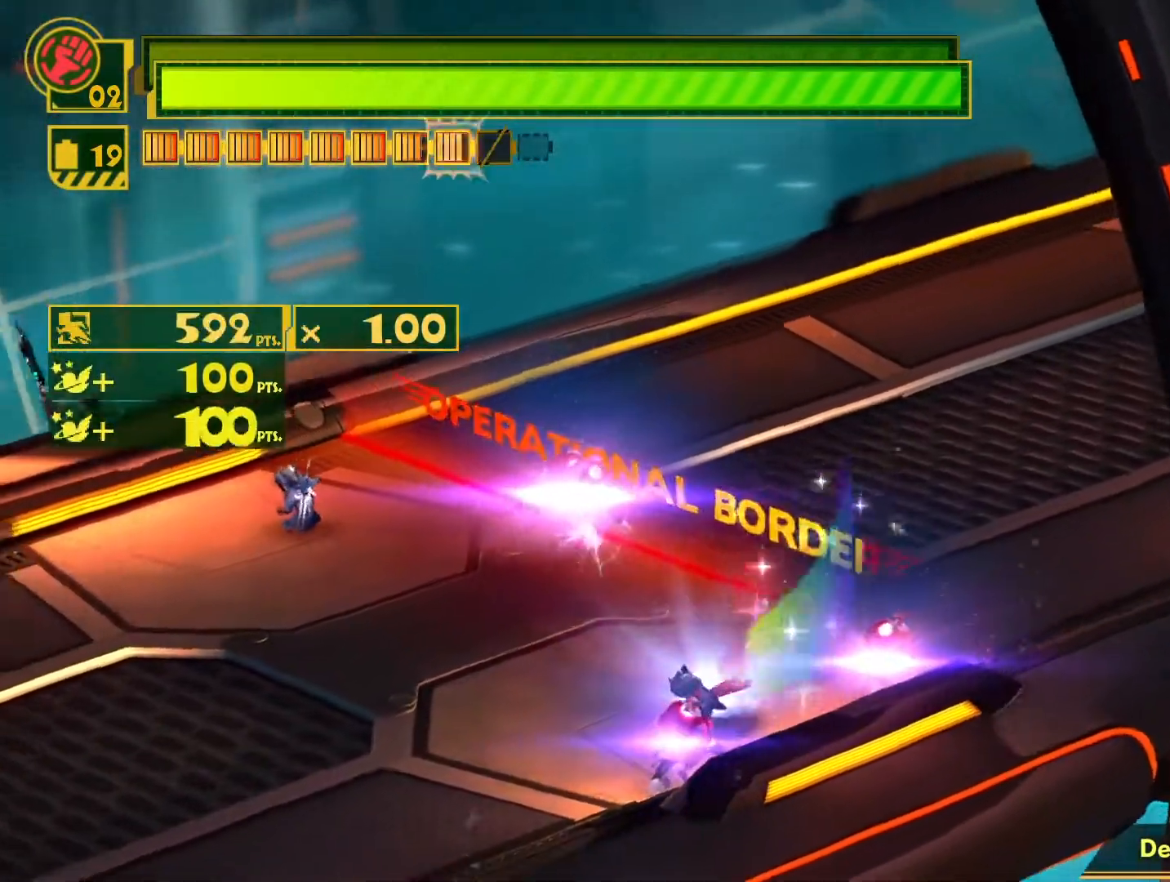
{"buttons": ["L1"], "left_stick": "down", "right_stick": "center", "events": [[67, "CIRCLE", "up"], [133, "CIRCLE", "down"], [250, "CIRCLE", "up"]]}
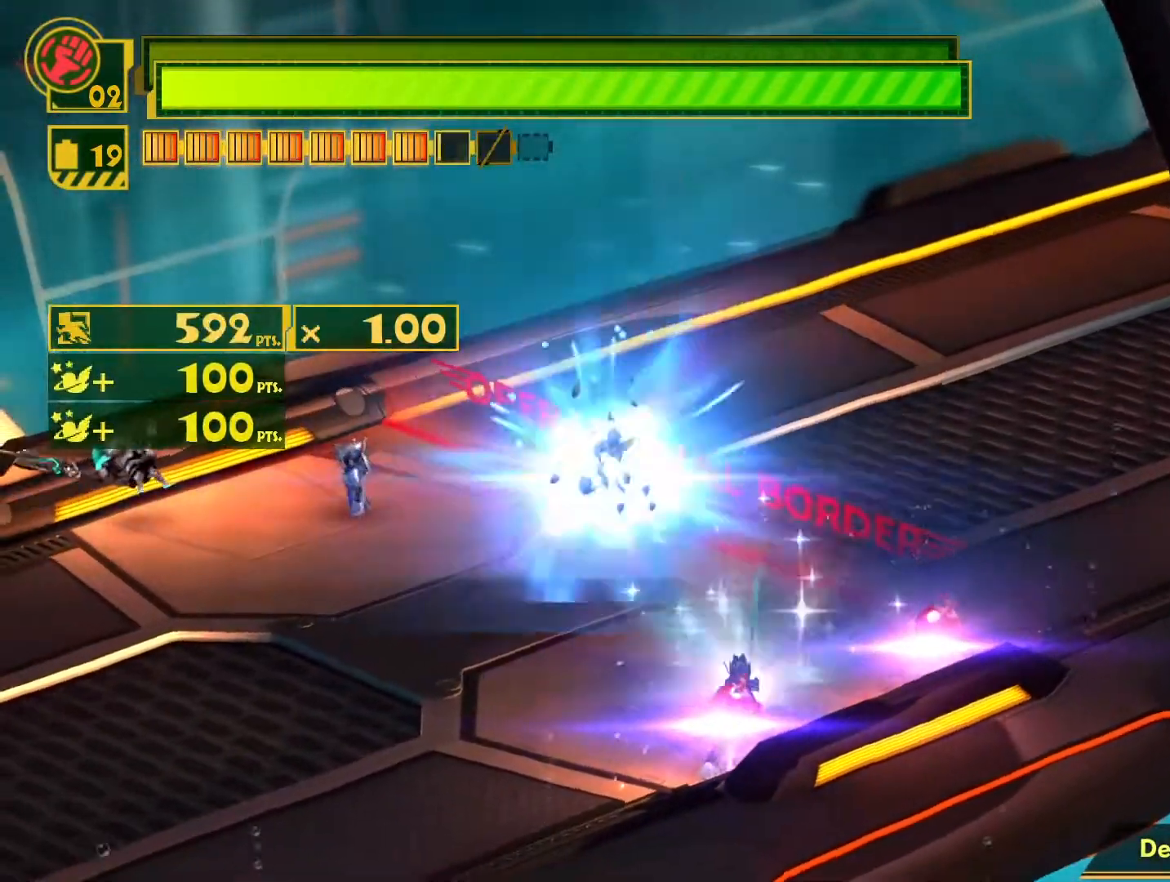
{"buttons": ["SQUARE", "L1"], "left_stick": "up-left", "right_stick": "center", "events": [[50, "left_stick", "down-left"], [100, "SQUARE", "down"], [200, "left_stick", "left"], [300, "left_stick", "up-left"]]}
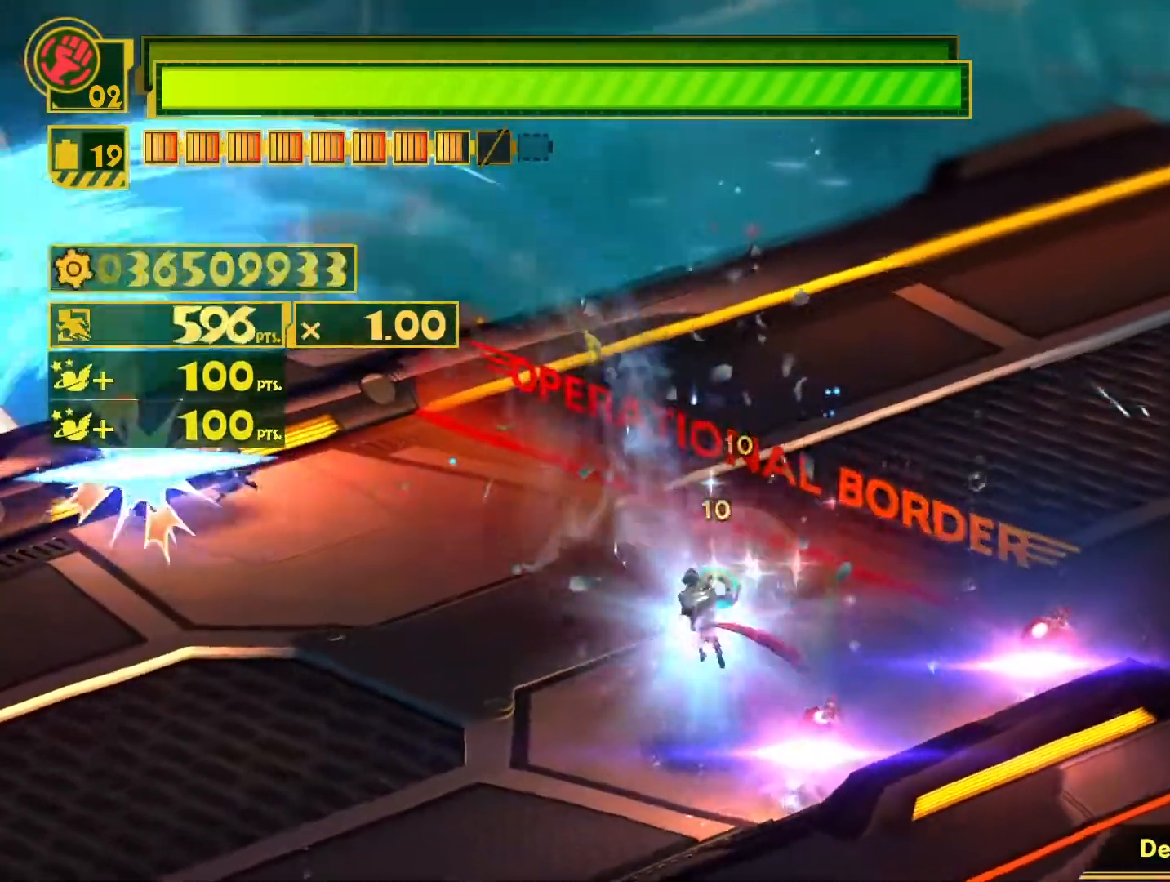
{"buttons": ["SQUARE", "L1"], "left_stick": "up-left", "right_stick": "center", "events": []}
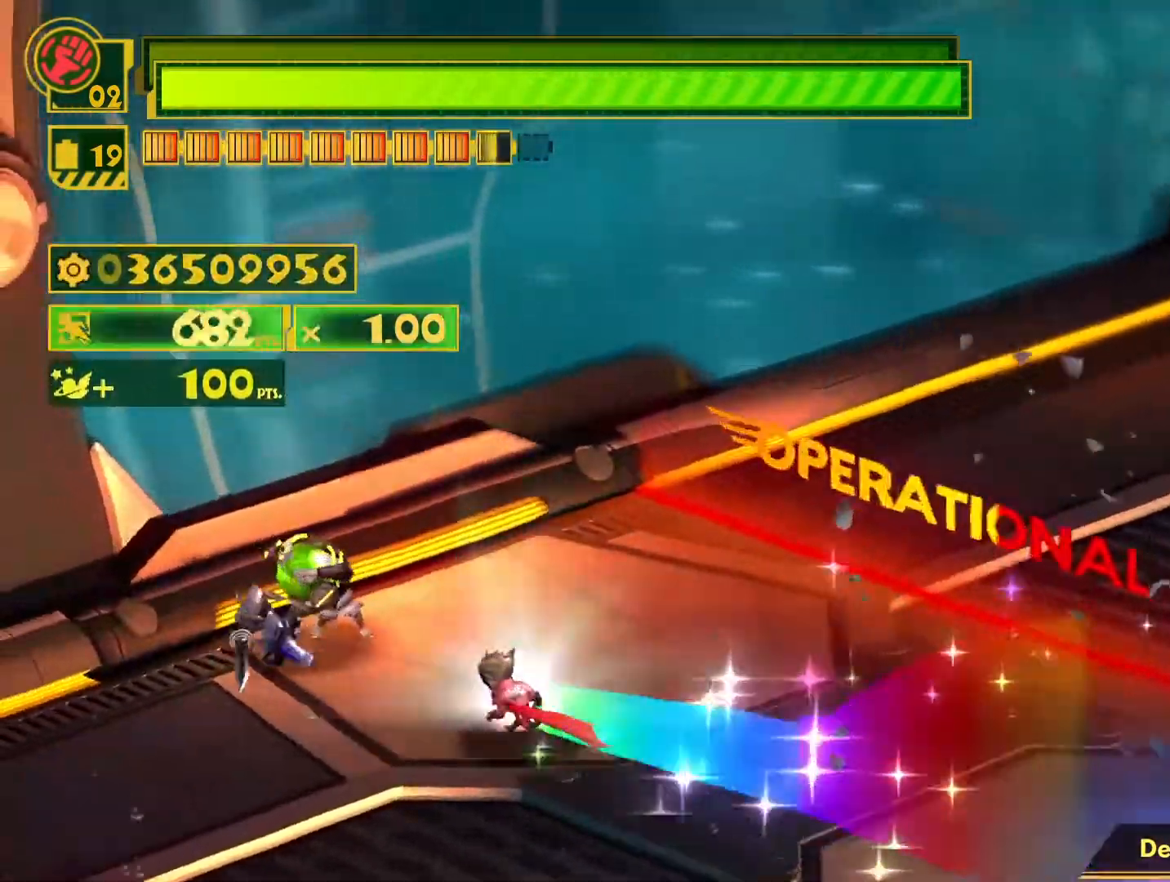
{"buttons": ["L1"], "left_stick": "up-left", "right_stick": "center", "events": [[17, "SQUARE", "up"], [167, "CIRCLE", "down"], [267, "CIRCLE", "up"], [333, "CIRCLE", "down"], [433, "CIRCLE", "up"]]}
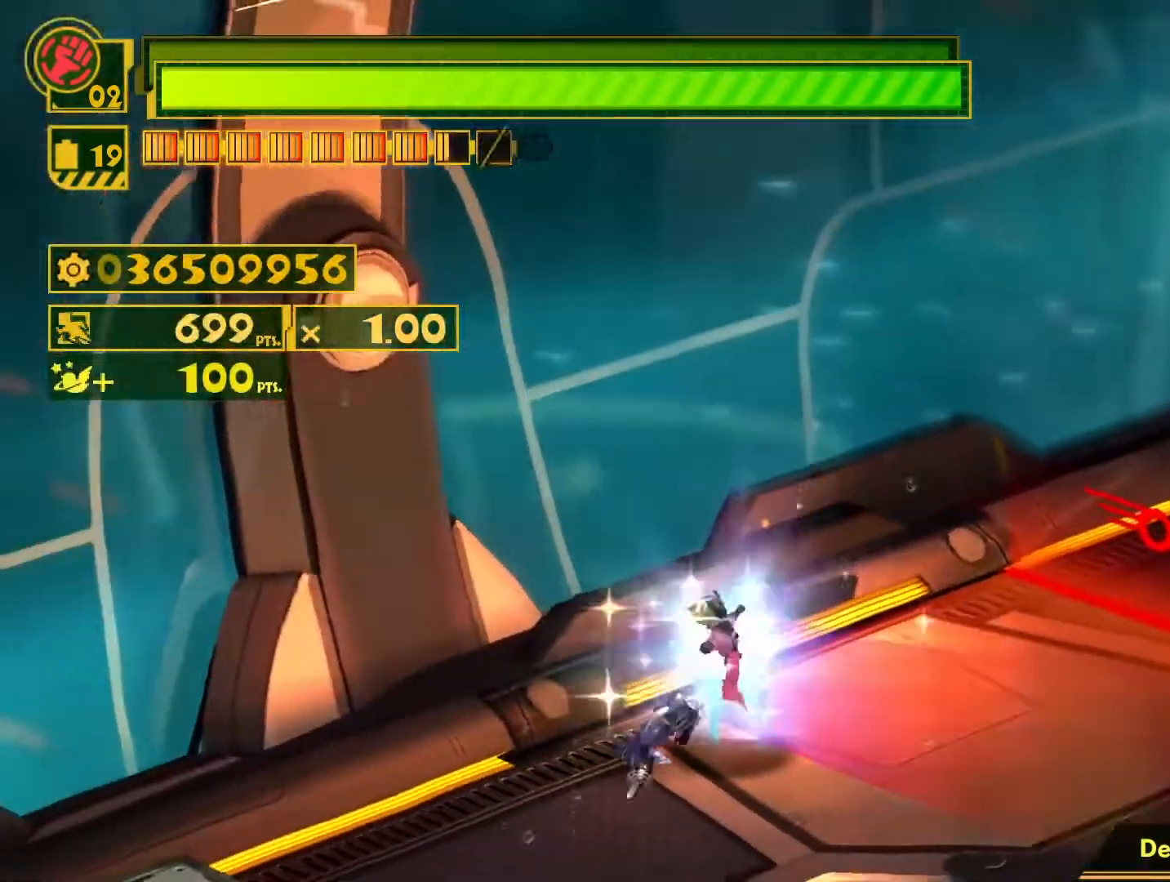
{"buttons": ["L1"], "left_stick": "up-left", "right_stick": "center", "events": [[17, "CIRCLE", "down"], [117, "CIRCLE", "up"], [200, "CIRCLE", "down"], [283, "CIRCLE", "up"], [367, "CIRCLE", "down"], [450, "CIRCLE", "up"]]}
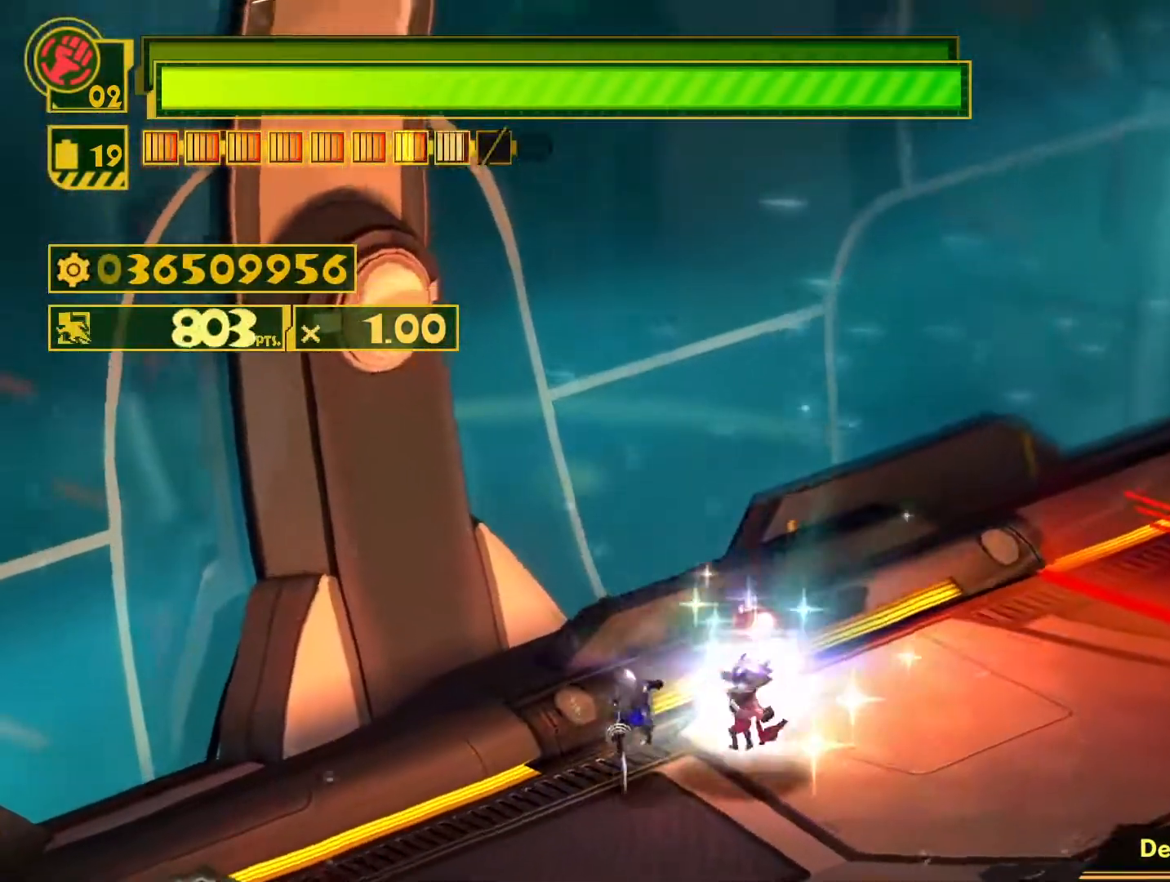
{"buttons": ["L1"], "left_stick": "up", "right_stick": "center", "events": [[33, "CIRCLE", "down"], [83, "left_stick", "up"], [133, "CIRCLE", "up"], [217, "CIRCLE", "down"], [317, "CIRCLE", "up"], [383, "CIRCLE", "down"], [450, "CIRCLE", "up"]]}
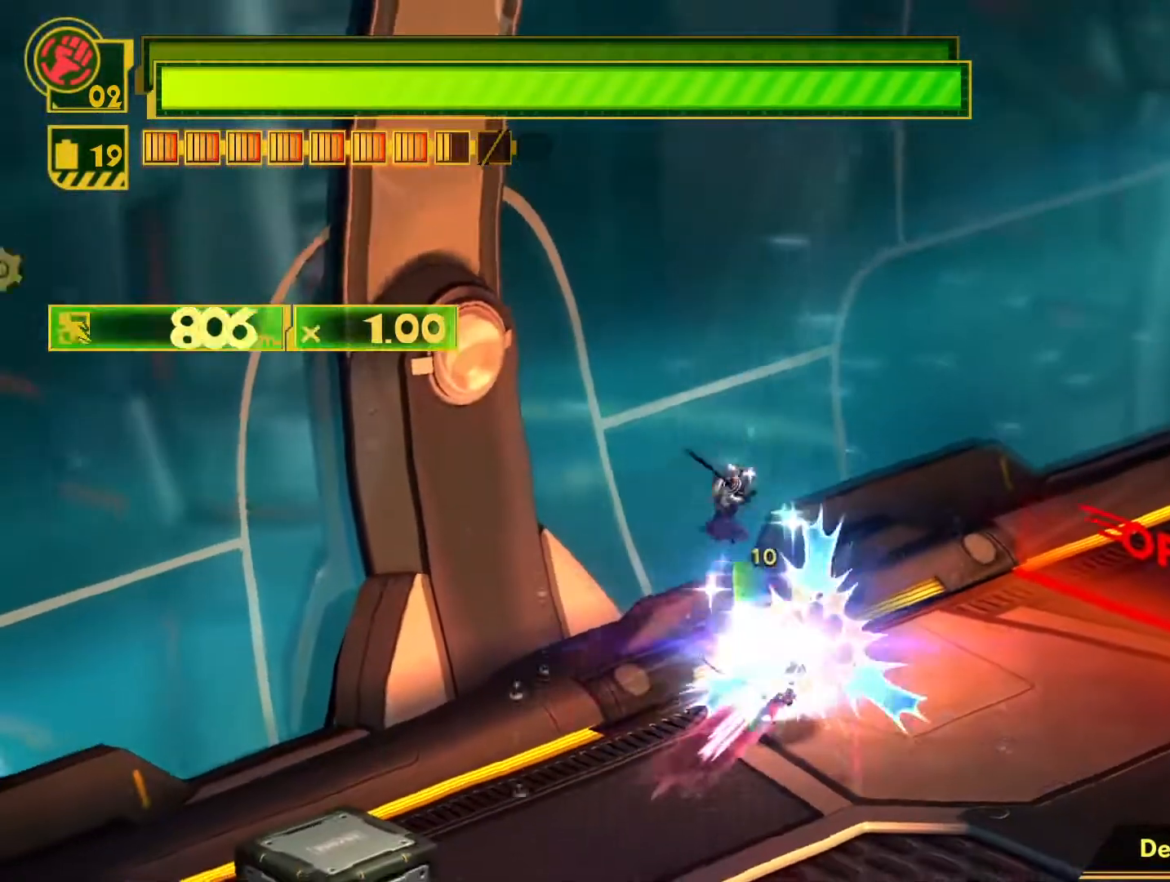
{"buttons": ["L1"], "left_stick": "up-left", "right_stick": "center", "events": [[83, "left_stick", "up-right"], [200, "left_stick", "center"], [400, "left_stick", "up-left"]]}
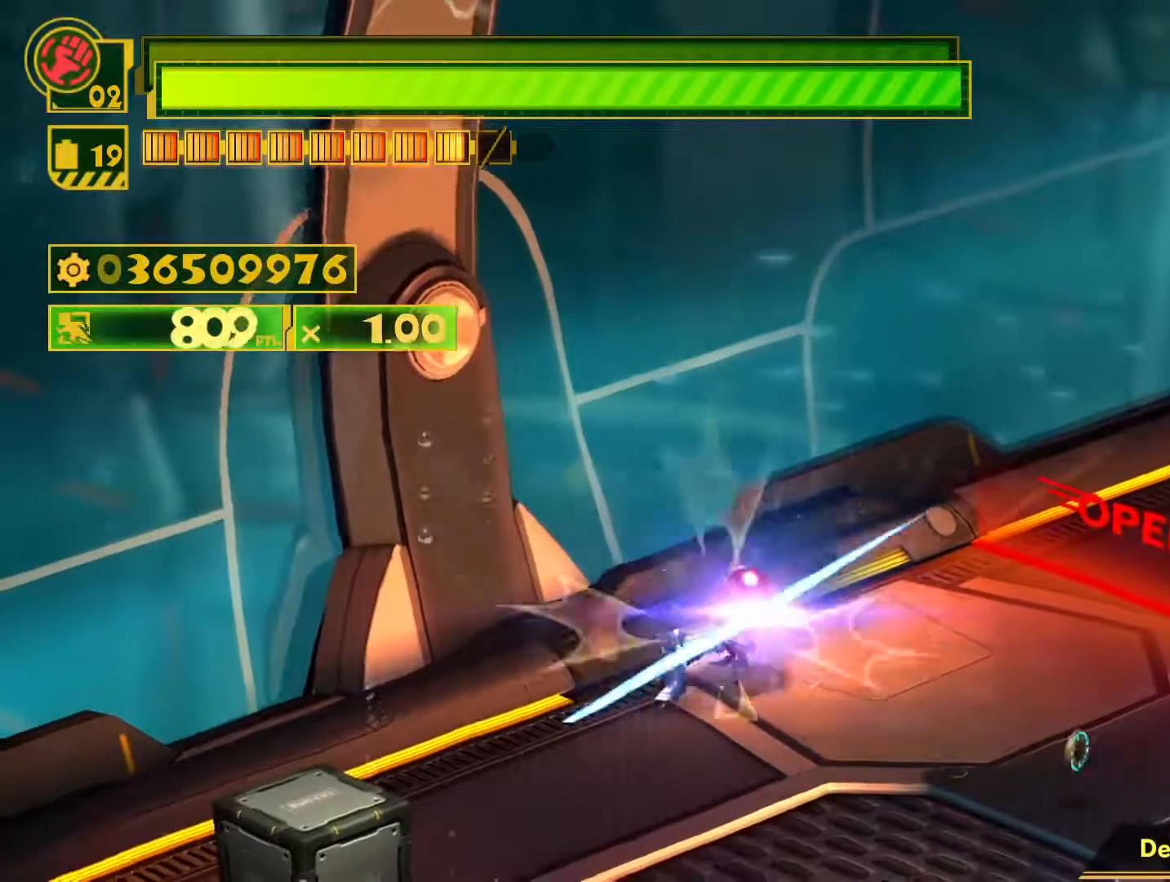
{"buttons": ["TRIANGLE", "L1"], "left_stick": "up-right", "right_stick": "center", "events": [[33, "TRIANGLE", "down"], [167, "TRIANGLE", "up"], [167, "left_stick", "up"], [250, "TRIANGLE", "down"], [317, "left_stick", "up-right"], [350, "TRIANGLE", "up"], [433, "TRIANGLE", "down"]]}
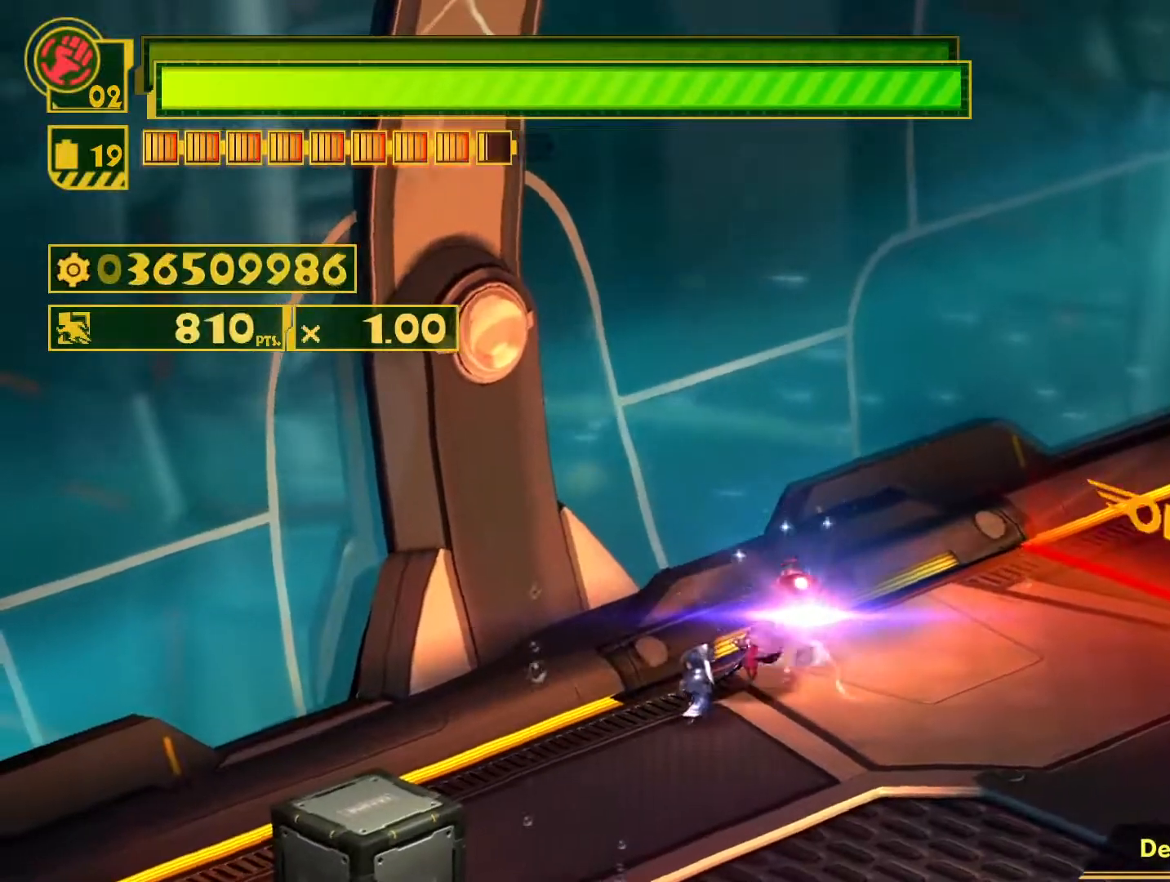
{"buttons": ["TRIANGLE", "L1"], "left_stick": "up-right", "right_stick": "center", "events": [[17, "TRIANGLE", "up"], [100, "TRIANGLE", "down"], [200, "TRIANGLE", "up"], [283, "TRIANGLE", "down"], [383, "TRIANGLE", "up"], [467, "TRIANGLE", "down"]]}
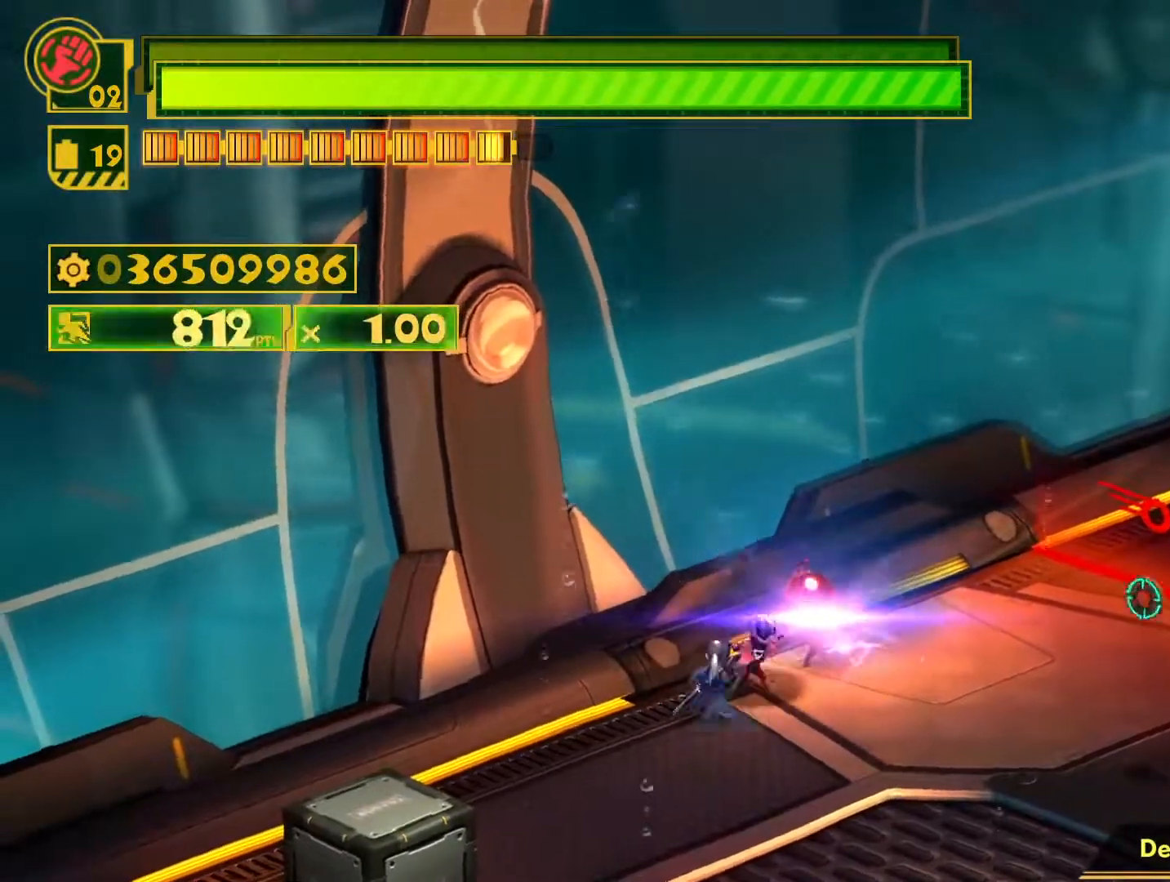
{"buttons": ["TRIANGLE", "L1"], "left_stick": "up", "right_stick": "center", "events": [[83, "TRIANGLE", "up"], [117, "TRIANGLE", "down"], [233, "TRIANGLE", "up"], [300, "TRIANGLE", "down"], [417, "TRIANGLE", "up"], [467, "TRIANGLE", "down"], [500, "left_stick", "up"]]}
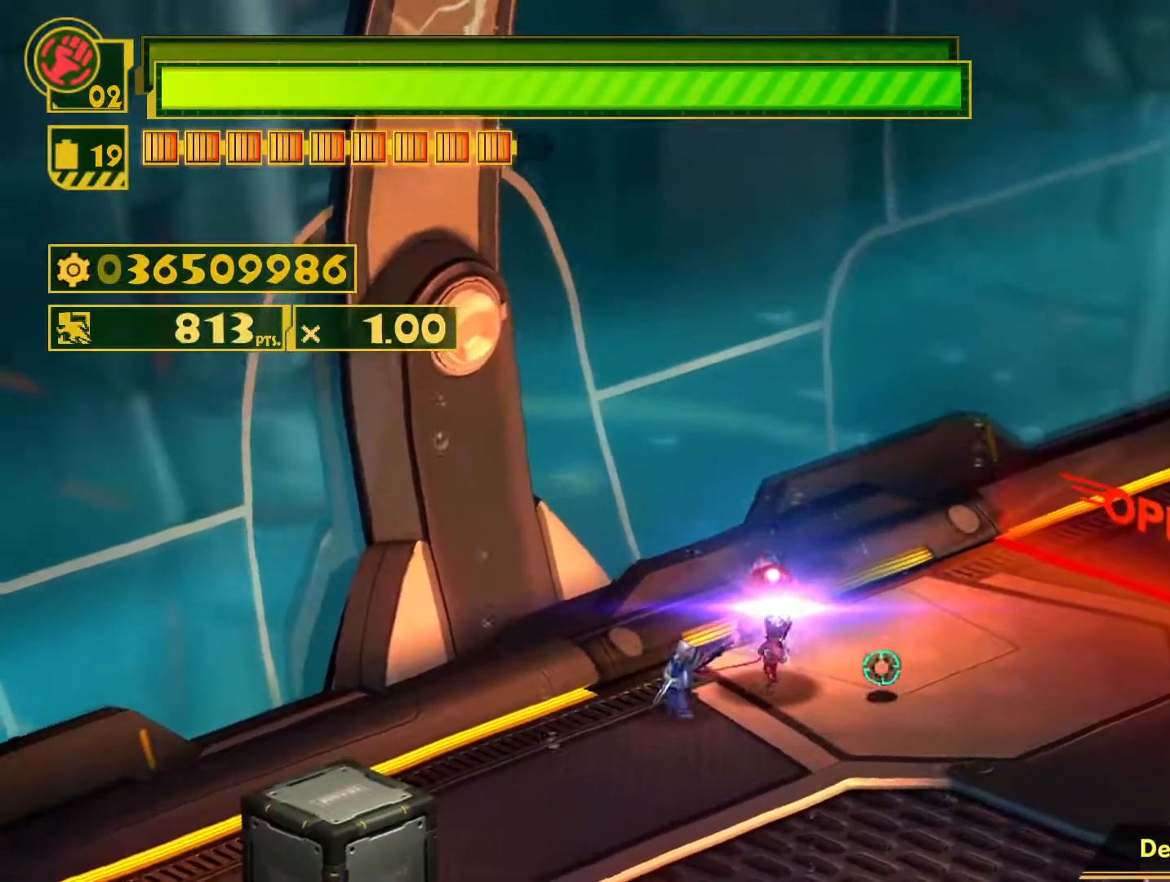
{"buttons": ["L1"], "left_stick": "up", "right_stick": "center", "events": [[67, "TRIANGLE", "up"], [150, "TRIANGLE", "down"], [250, "TRIANGLE", "up"], [333, "TRIANGLE", "down"], [433, "TRIANGLE", "up"]]}
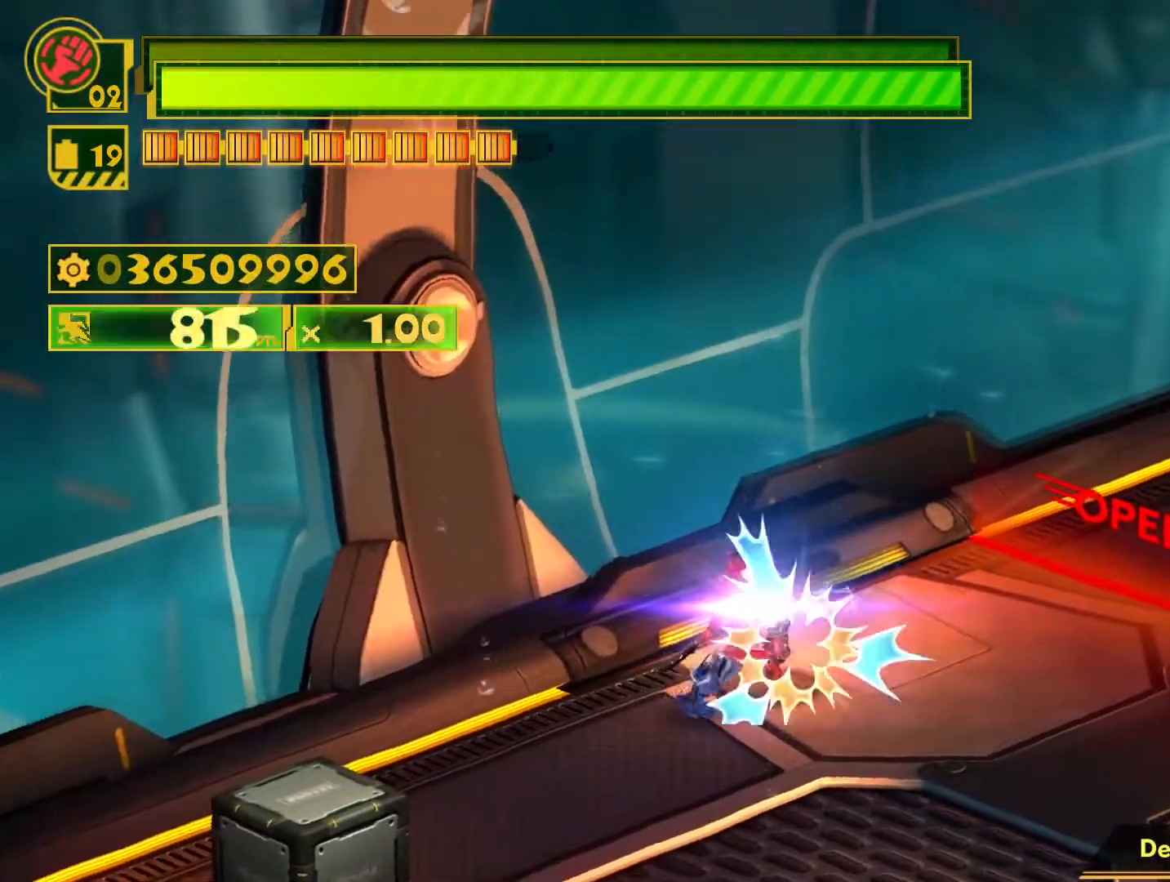
{"buttons": ["L1"], "left_stick": "up-left", "right_stick": "center", "events": [[17, "TRIANGLE", "down"], [83, "TRIANGLE", "up"], [167, "TRIANGLE", "down"], [267, "TRIANGLE", "up"], [350, "TRIANGLE", "down"], [450, "TRIANGLE", "up"], [467, "left_stick", "up-left"]]}
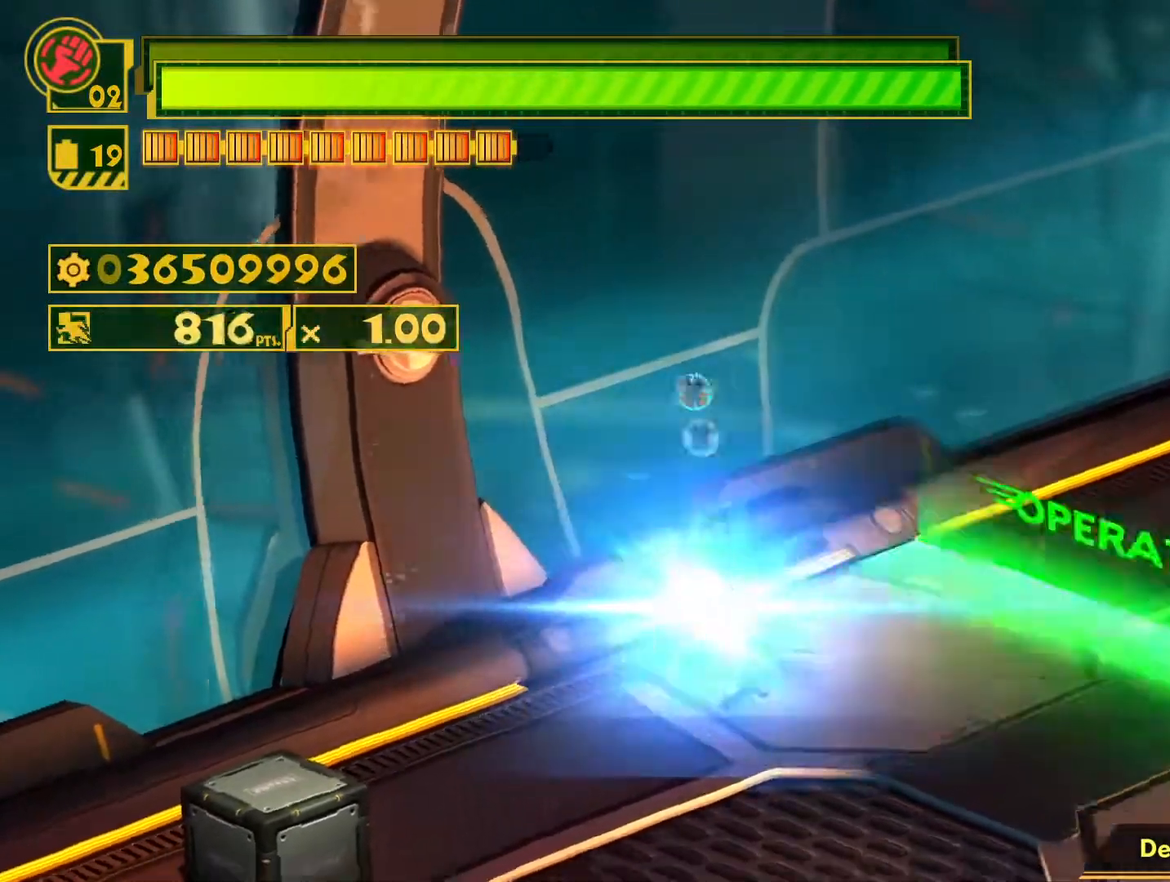
{"buttons": ["SQUARE", "L1"], "left_stick": "up-right", "right_stick": "center", "events": [[33, "TRIANGLE", "down"], [117, "TRIANGLE", "up"], [333, "left_stick", "up-right"], [400, "SQUARE", "down"]]}
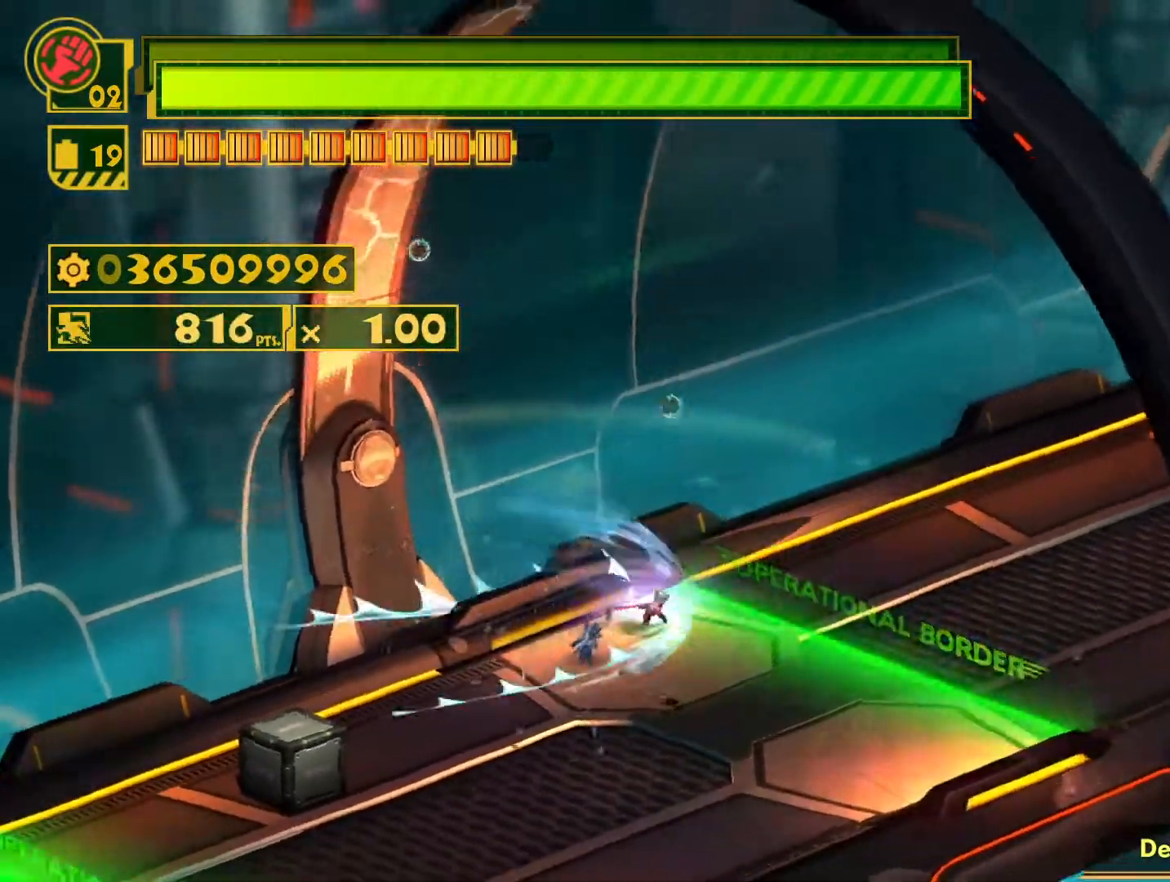
{"buttons": ["SQUARE", "L1"], "left_stick": "up-right", "right_stick": "center", "events": []}
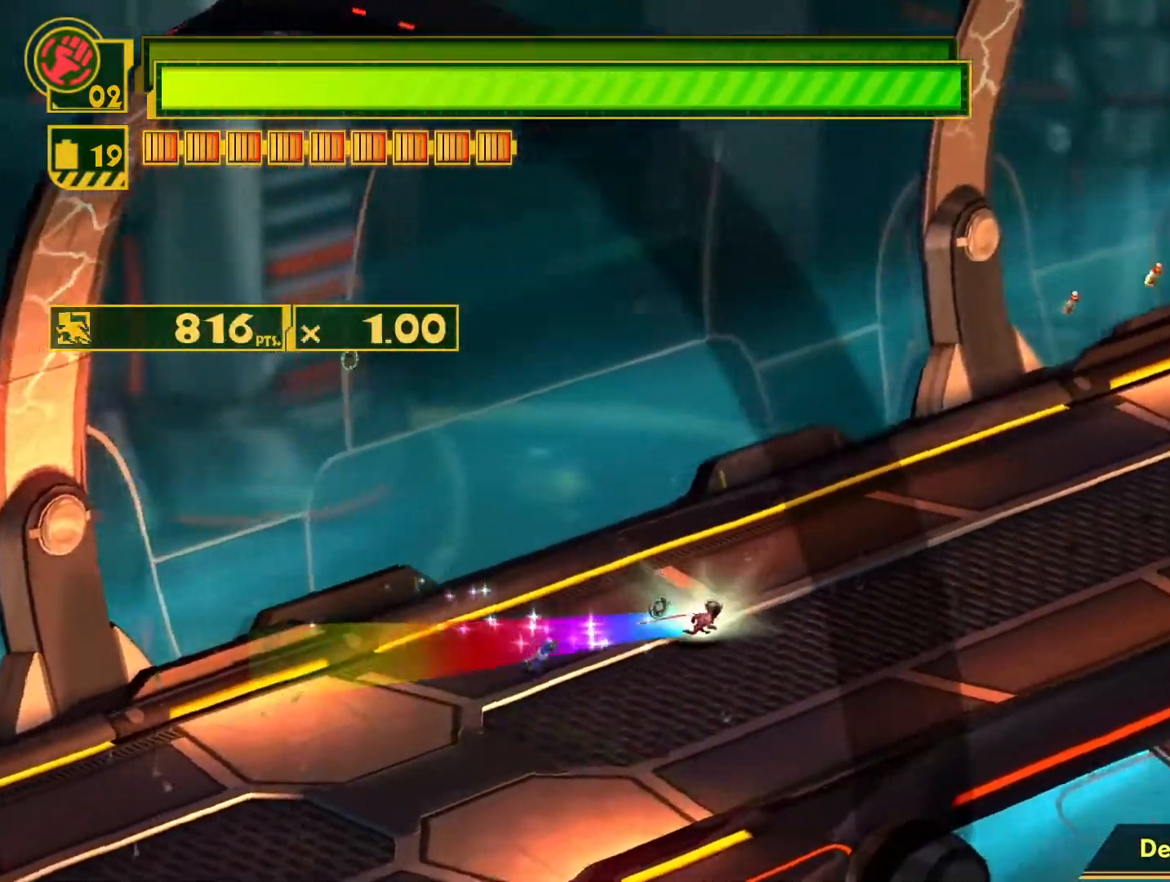
{"buttons": ["CROSS", "SQUARE", "L1"], "left_stick": "up-right", "right_stick": "center", "events": [[400, "CROSS", "down"]]}
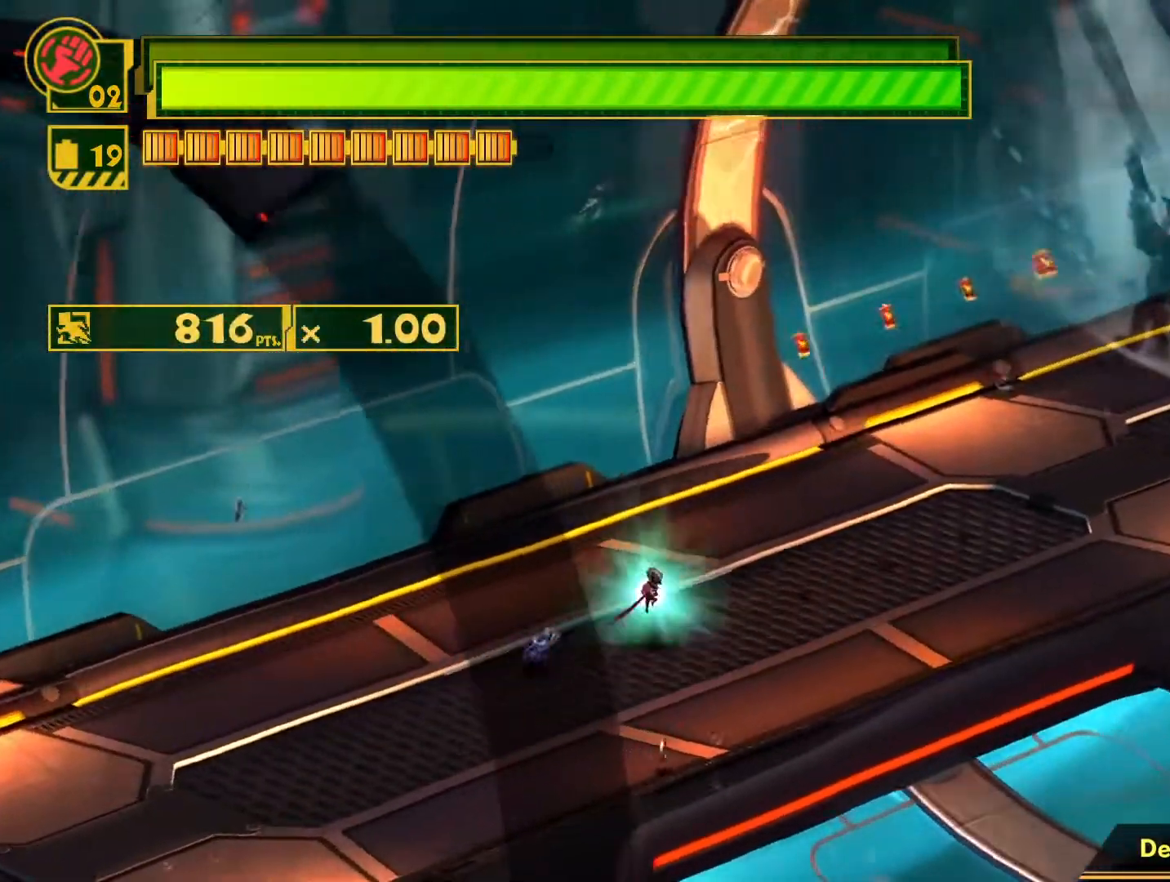
{"buttons": ["CROSS", "SQUARE", "L1"], "left_stick": "up-right", "right_stick": "center", "events": [[100, "CROSS", "up"], [333, "CROSS", "down"]]}
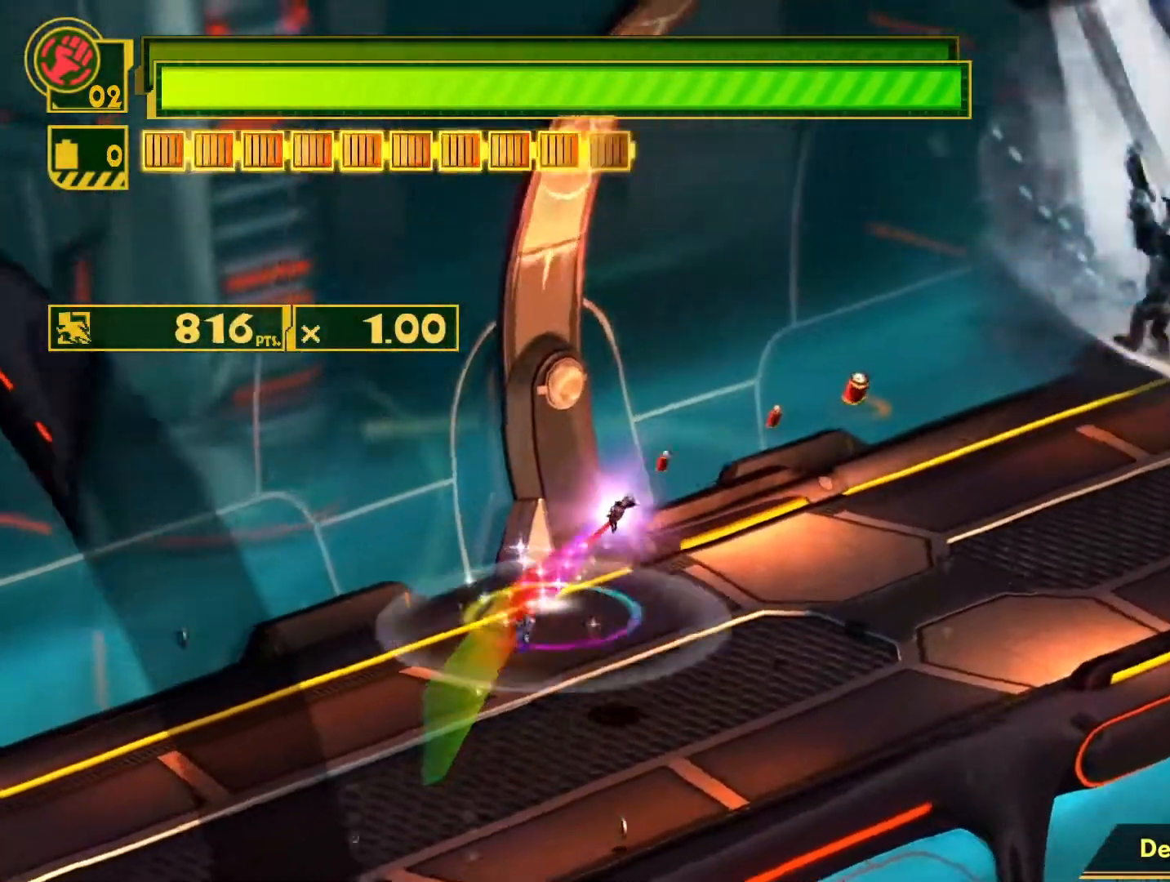
{"buttons": ["SQUARE", "L1"], "left_stick": "up-right", "right_stick": "center", "events": [[17, "CROSS", "up"]]}
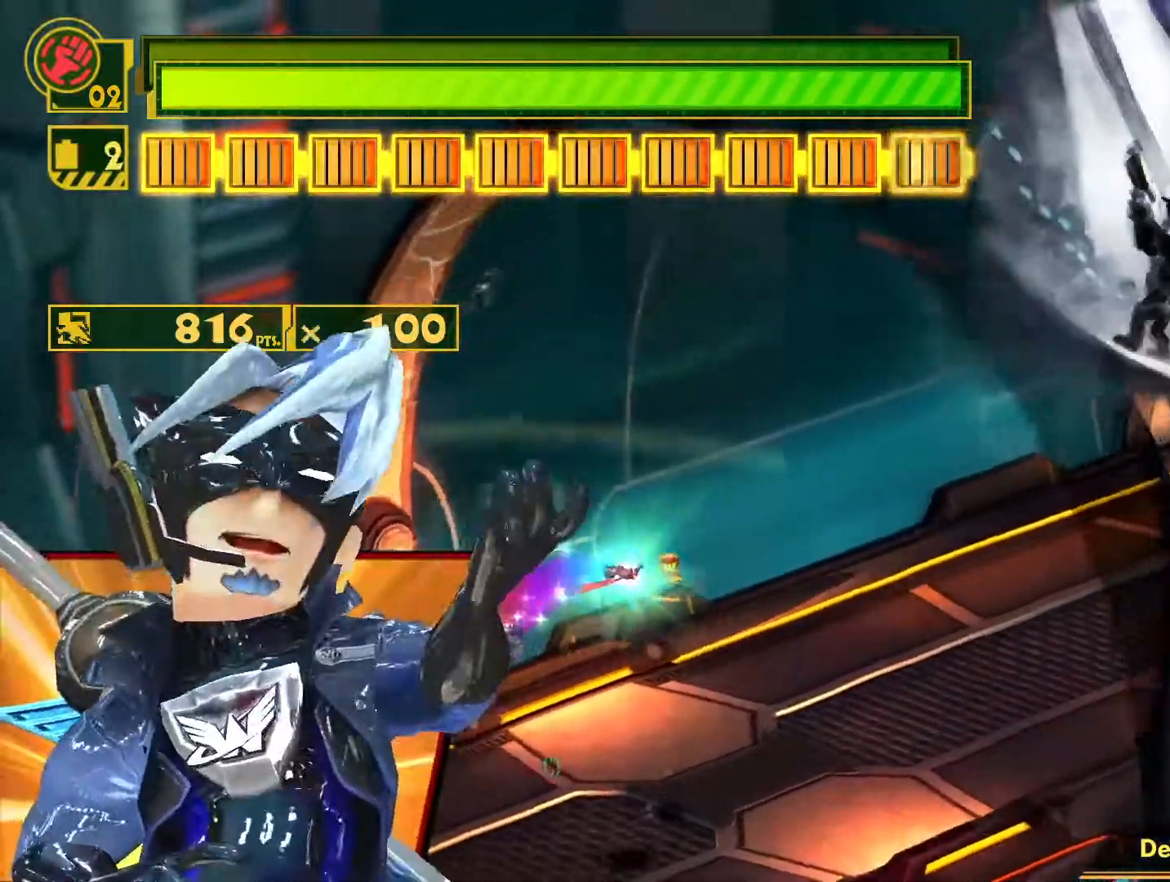
{"buttons": ["SQUARE", "L1"], "left_stick": "up-right", "right_stick": "center", "events": []}